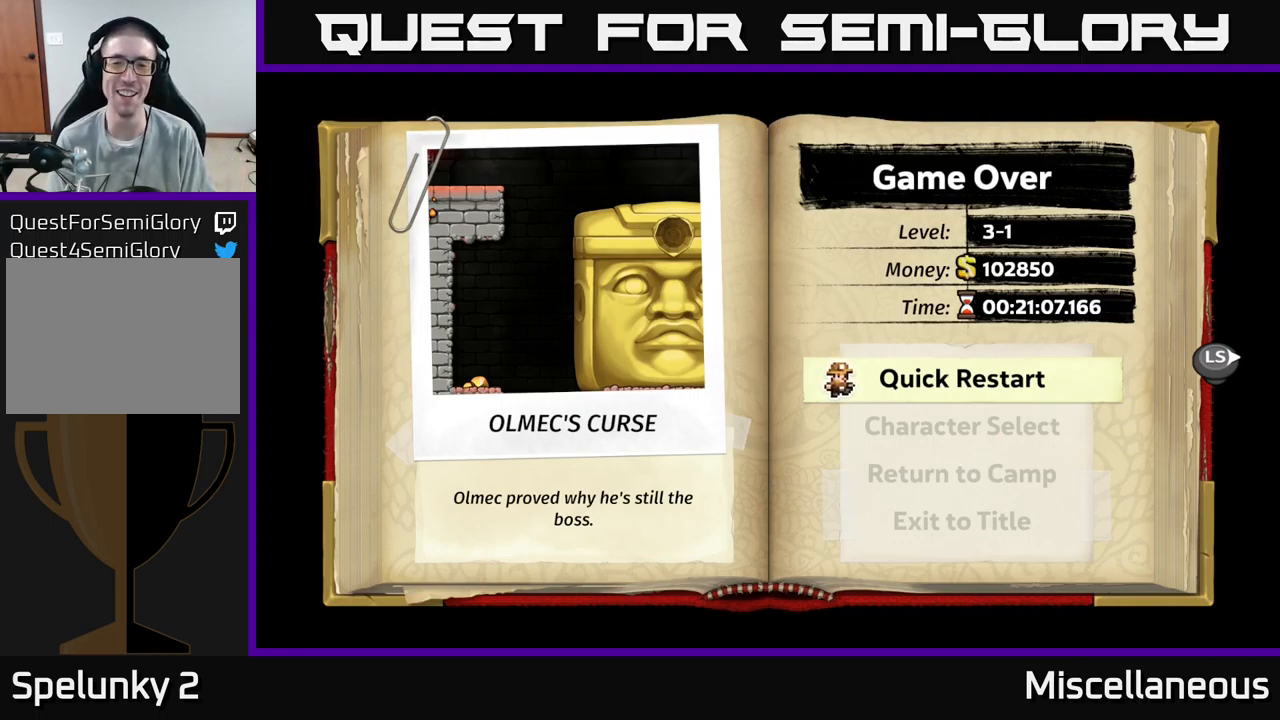
Gameplay with a controller (Xbox layout); each line is a JSON object with the inputs held at the frame after it. "events" lists button and stick changes between this image and that frame as [ms after this image, input, new state], when the widget could be followed in between. Not read: left_stick right_stick.
{"buttons": ["A"], "events": [[500, "A", "down"]]}
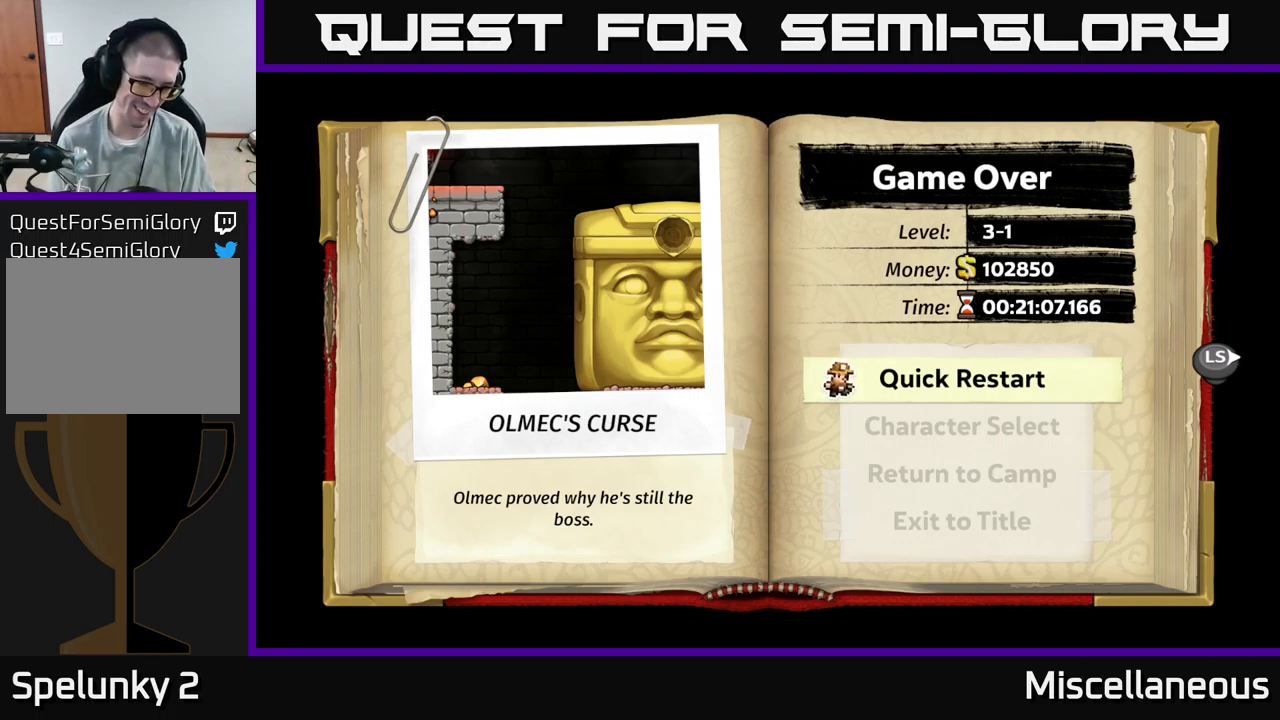
{"buttons": [], "events": [[117, "A", "up"]]}
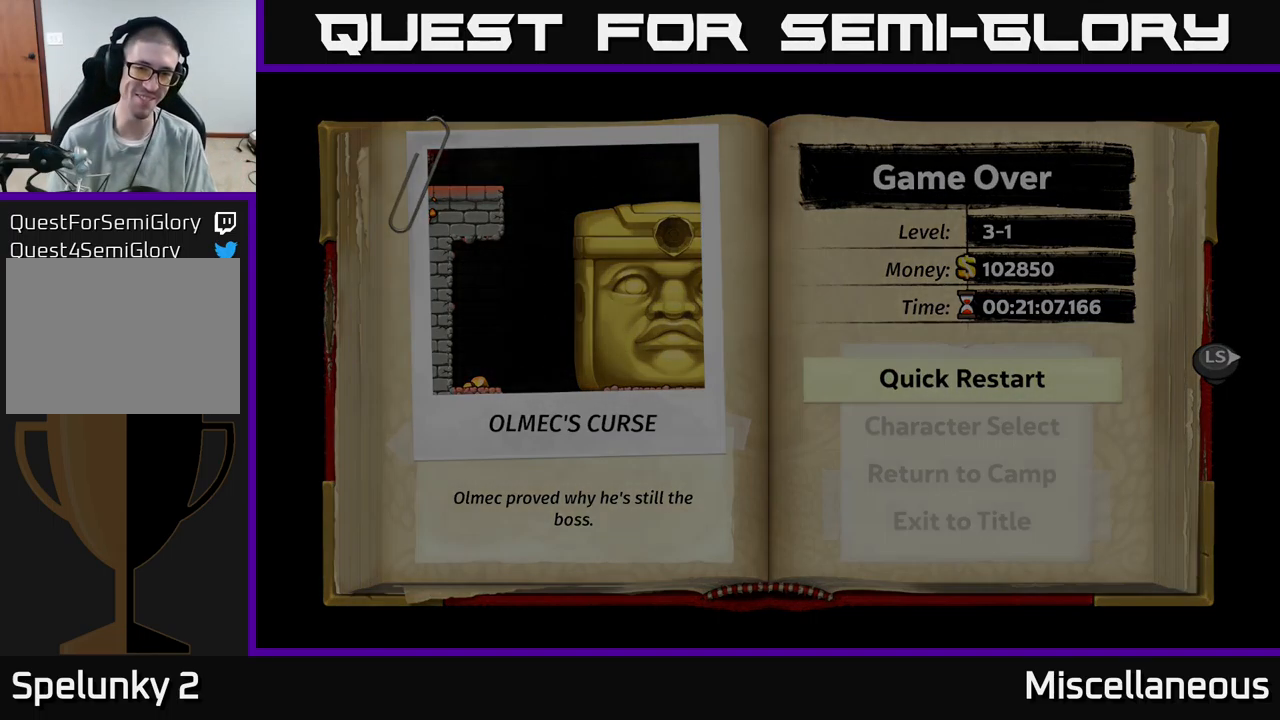
{"buttons": [], "events": []}
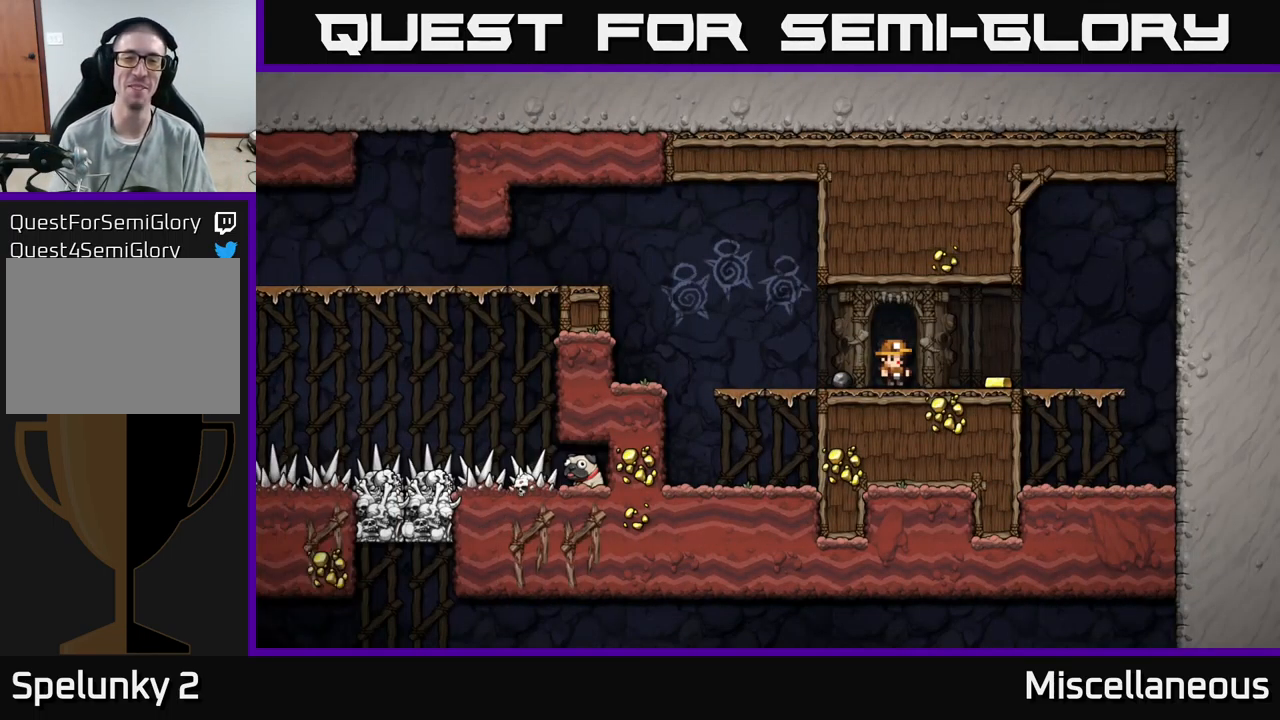
{"buttons": [], "events": []}
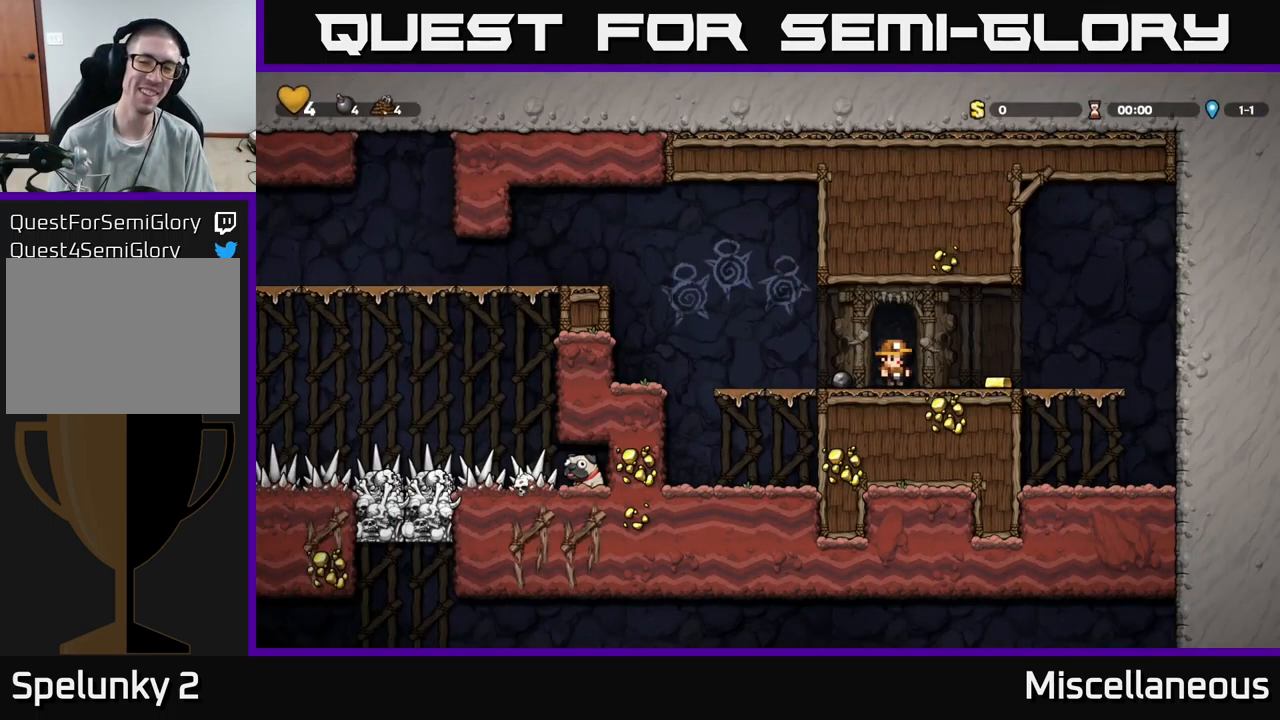
{"buttons": ["DPAD_LEFT"], "events": [[17, "DPAD_RIGHT", "down"], [301, "DPAD_RIGHT", "up"], [334, "DPAD_LEFT", "down"]]}
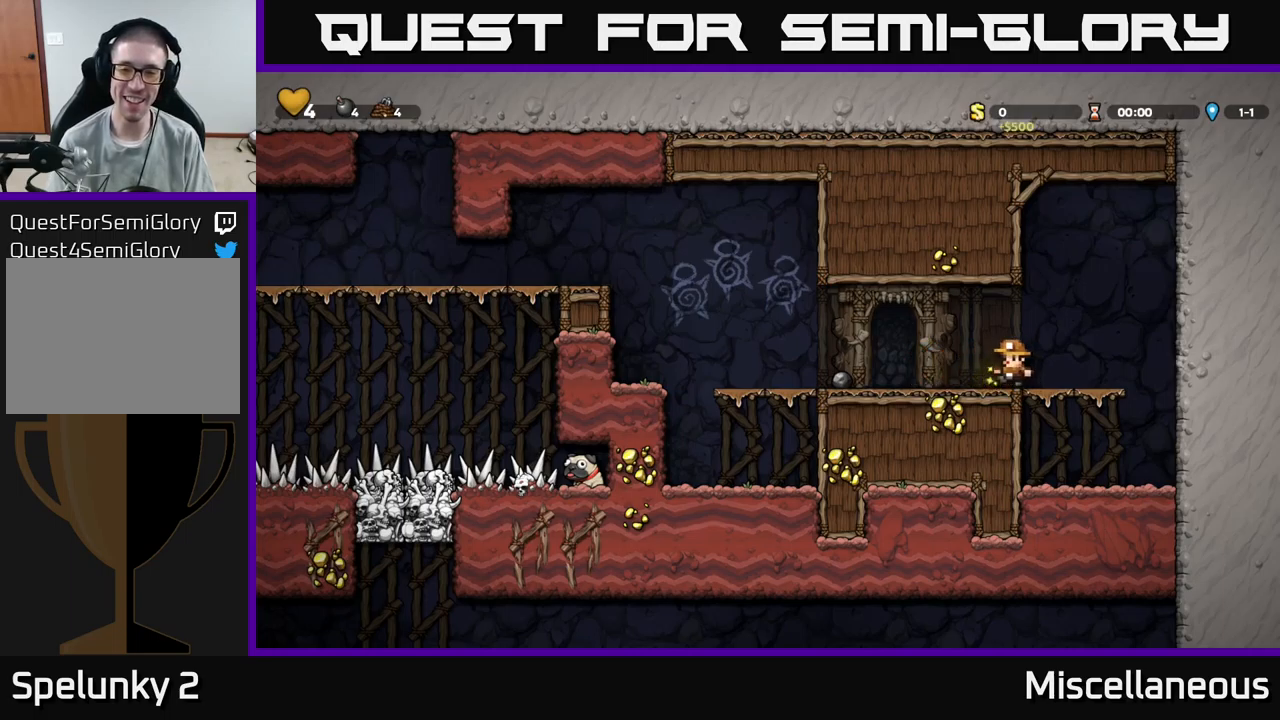
{"buttons": ["DPAD_DOWN", "DPAD_LEFT"], "events": [[317, "DPAD_DOWN", "down"], [317, "DPAD_LEFT", "up"], [383, "X", "down"], [500, "DPAD_LEFT", "down"], [500, "X", "up"]]}
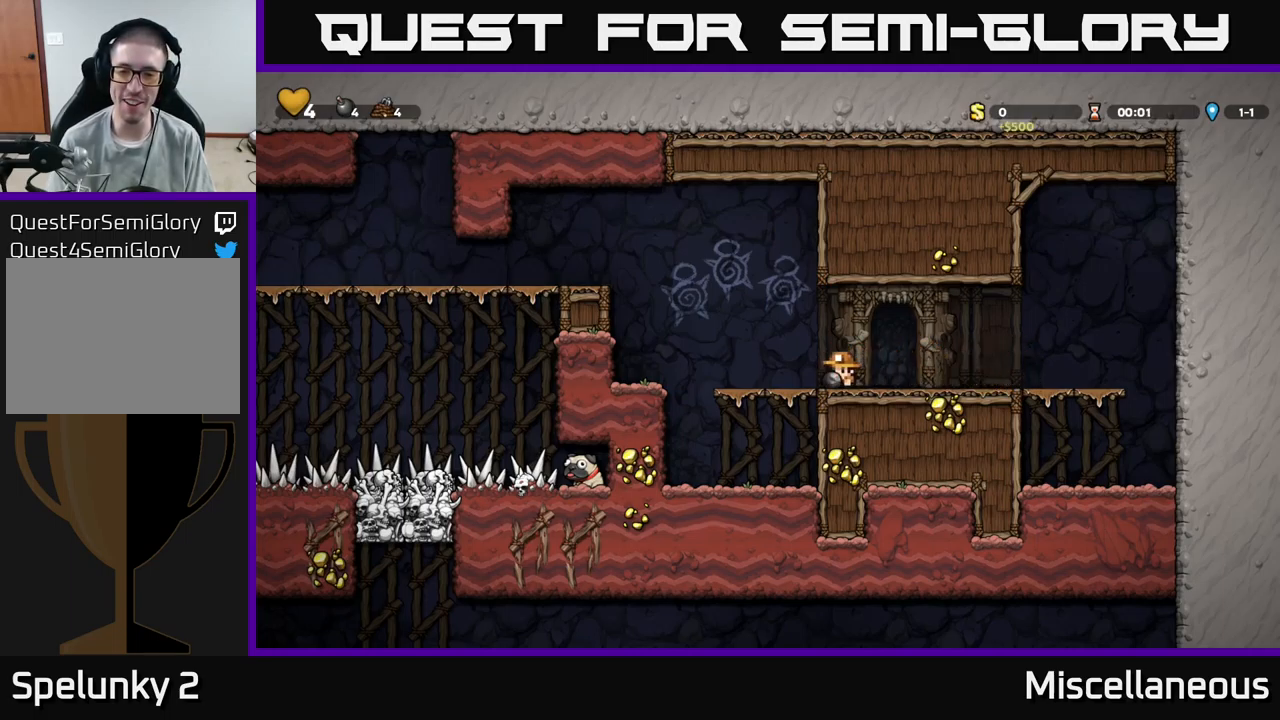
{"buttons": ["A"], "events": [[17, "DPAD_DOWN", "up"], [167, "A", "down"], [383, "DPAD_LEFT", "up"]]}
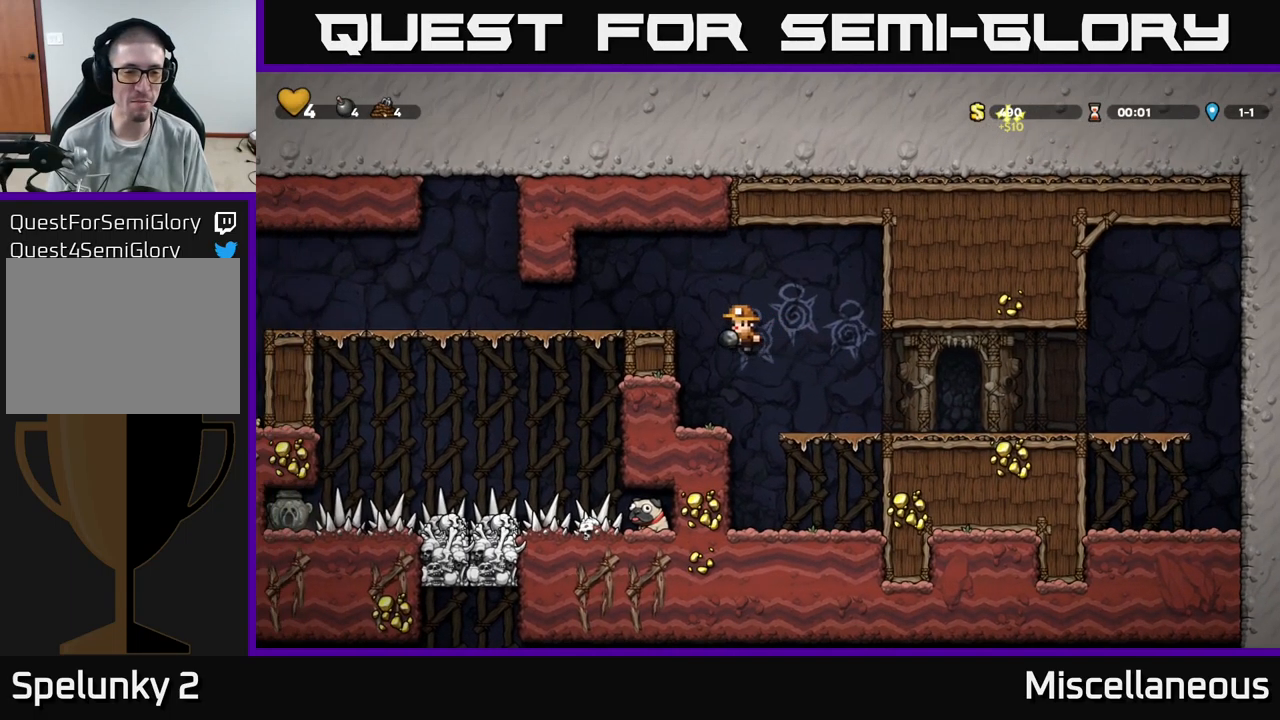
{"buttons": [], "events": [[33, "A", "up"], [50, "DPAD_LEFT", "down"], [183, "A", "down"], [283, "DPAD_LEFT", "up"], [400, "A", "up"]]}
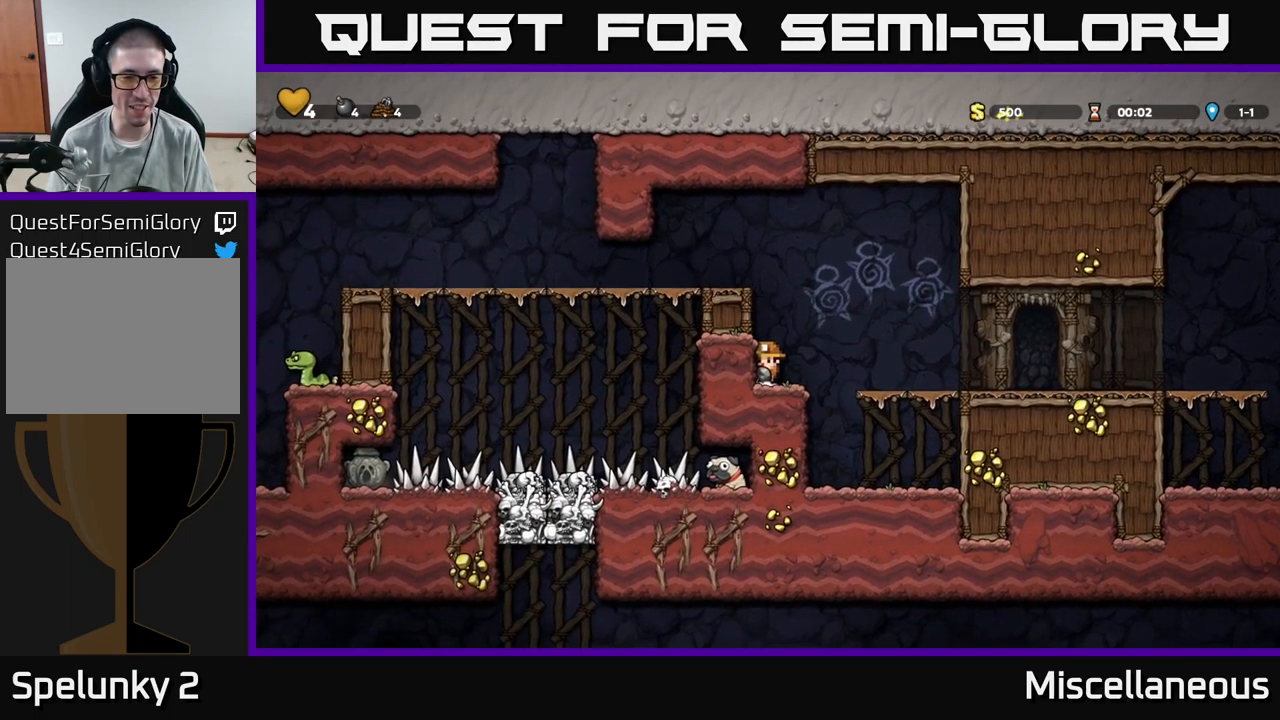
{"buttons": ["A", "DPAD_LEFT"], "events": [[17, "A", "down"], [267, "A", "up"], [283, "DPAD_LEFT", "down"], [417, "A", "down"]]}
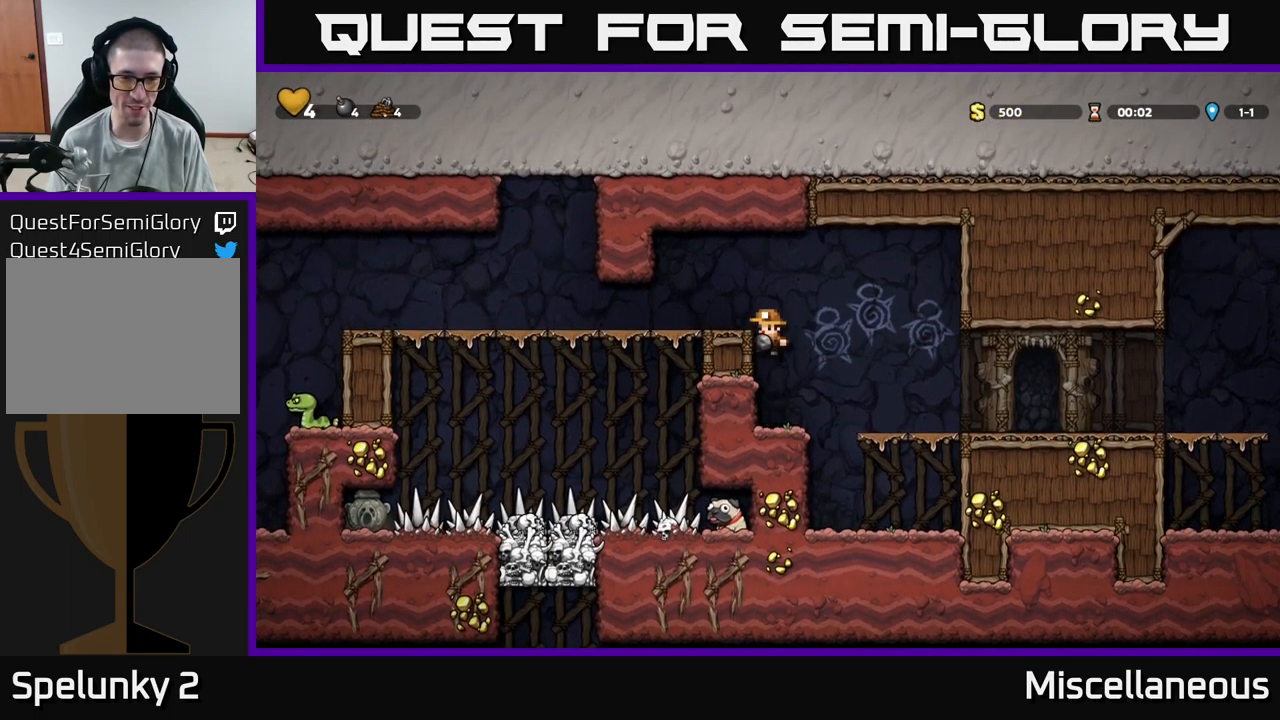
{"buttons": ["DPAD_DOWN"], "events": [[83, "A", "up"], [200, "DPAD_LEFT", "up"], [467, "DPAD_DOWN", "down"]]}
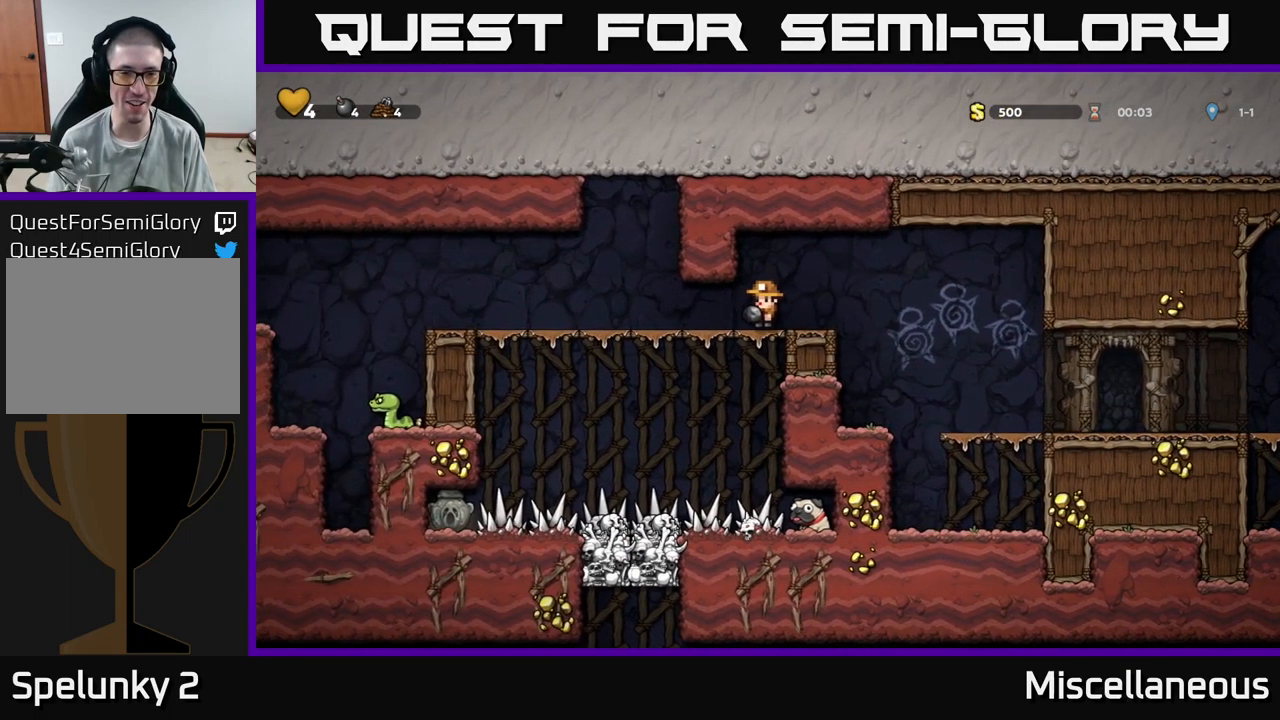
{"buttons": [], "events": [[100, "X", "down"], [183, "X", "up"], [300, "DPAD_DOWN", "up"]]}
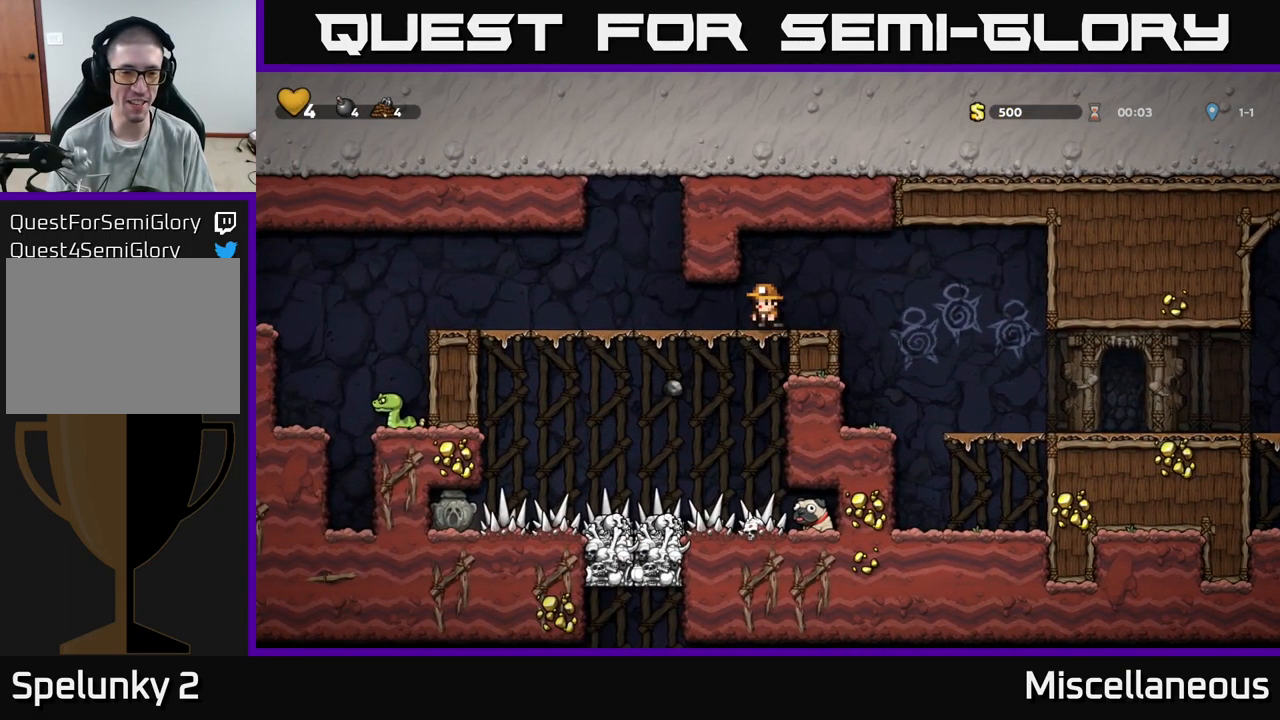
{"buttons": [], "events": []}
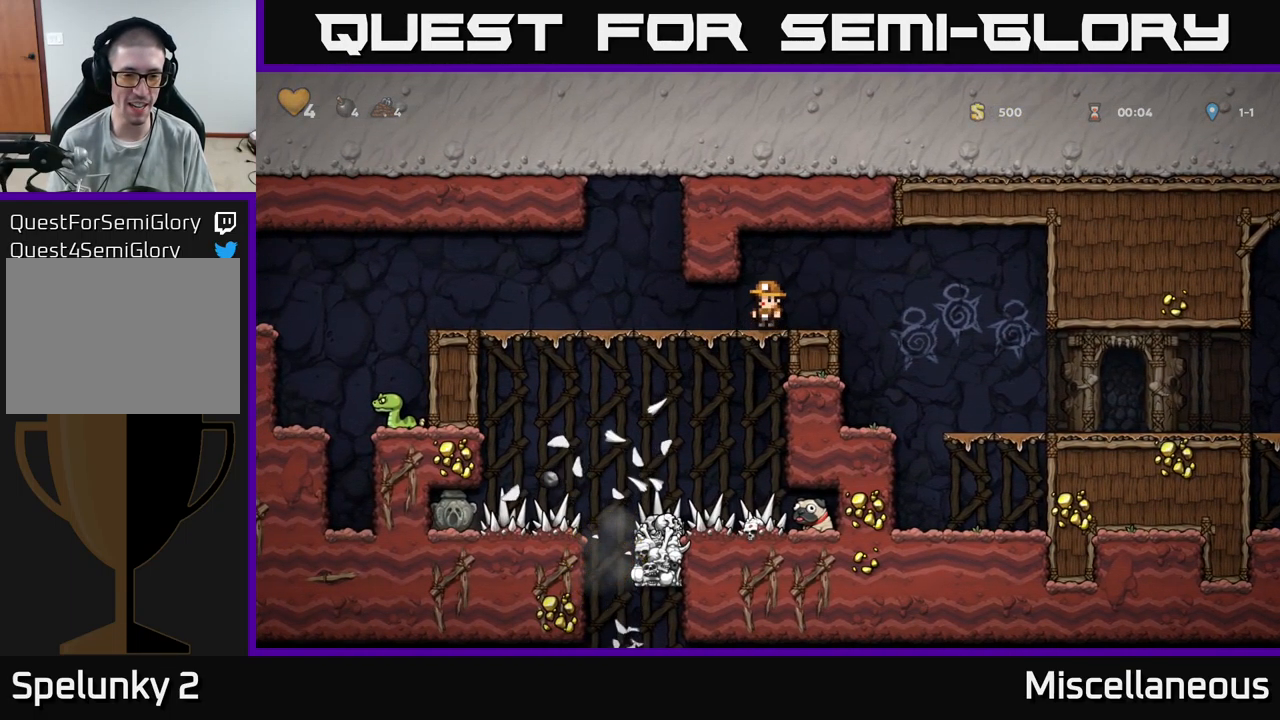
{"buttons": ["DPAD_LEFT"], "events": [[300, "DPAD_LEFT", "down"]]}
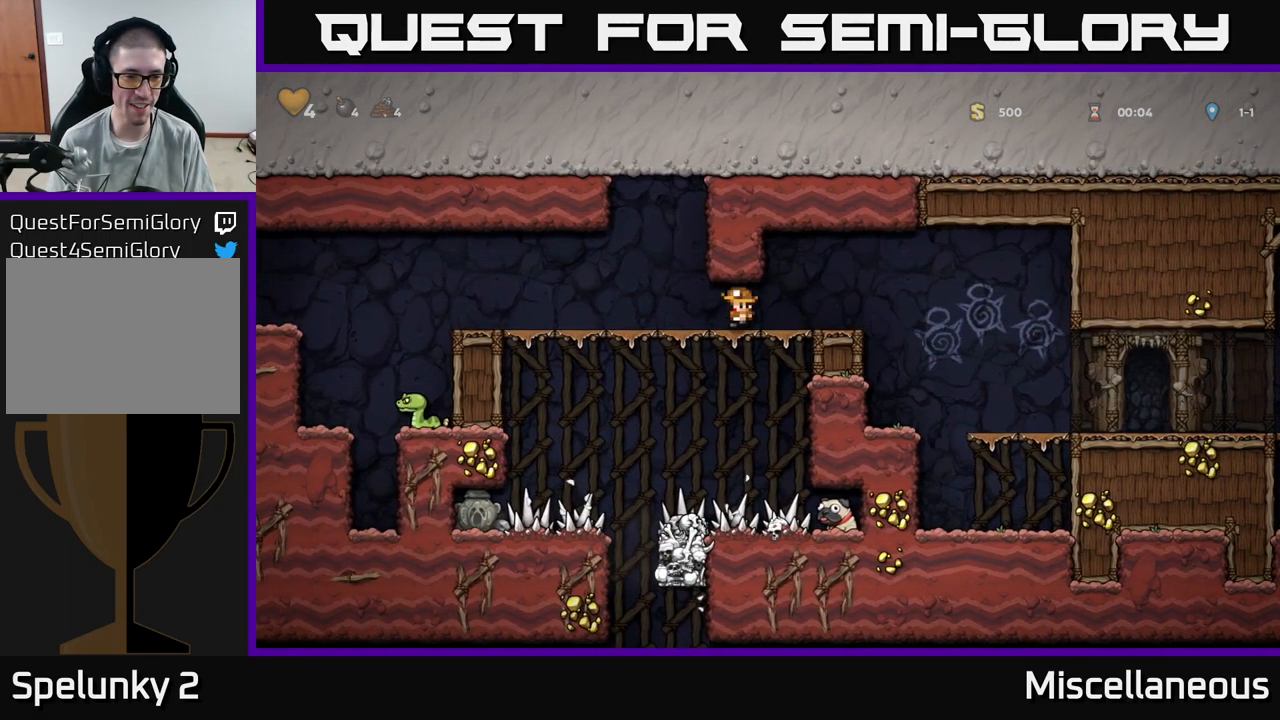
{"buttons": ["DPAD_LEFT"], "events": [[300, "A", "down"], [483, "A", "up"]]}
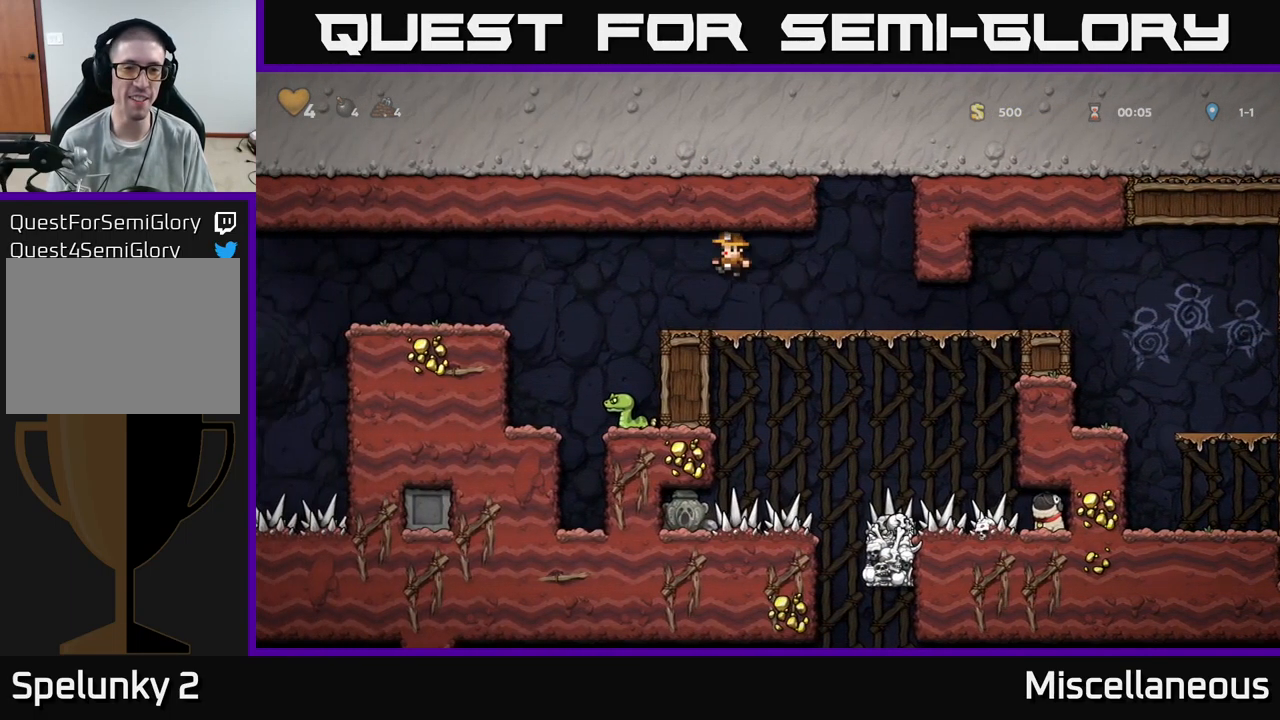
{"buttons": ["A", "DPAD_LEFT"], "events": [[117, "DPAD_LEFT", "up"], [233, "A", "down"], [483, "DPAD_LEFT", "down"]]}
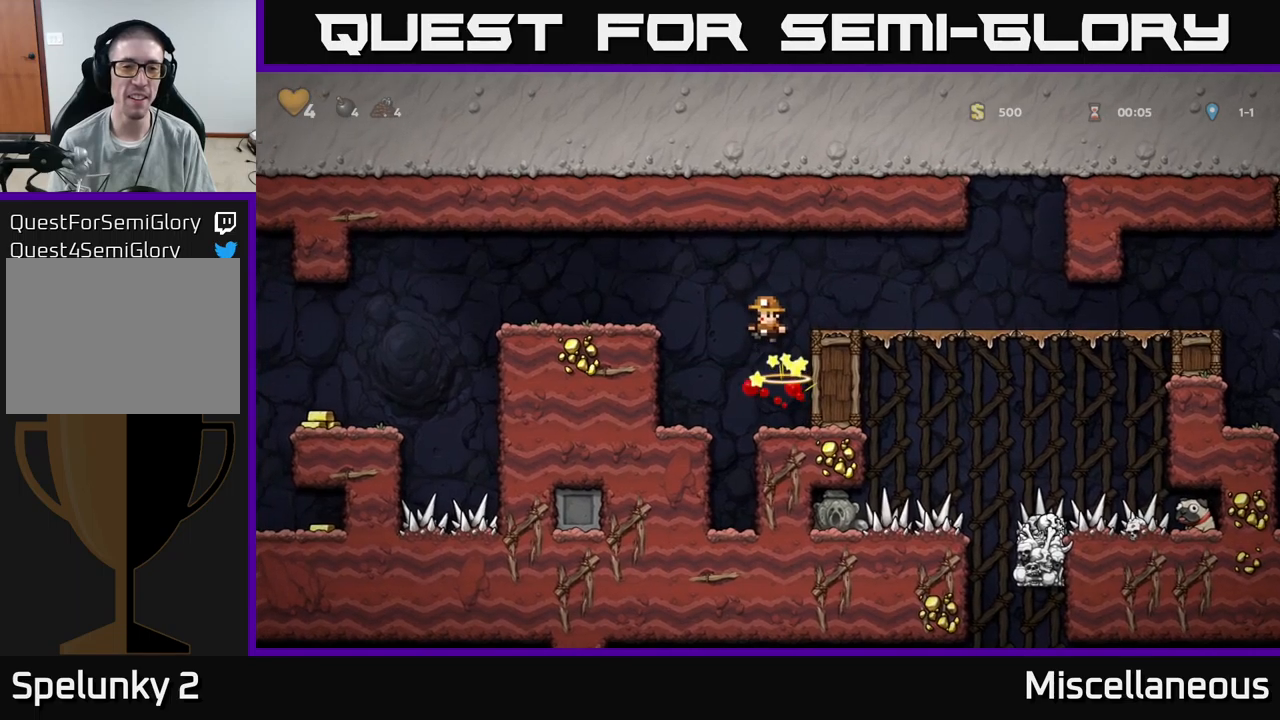
{"buttons": [], "events": [[67, "A", "up"], [333, "DPAD_LEFT", "up"]]}
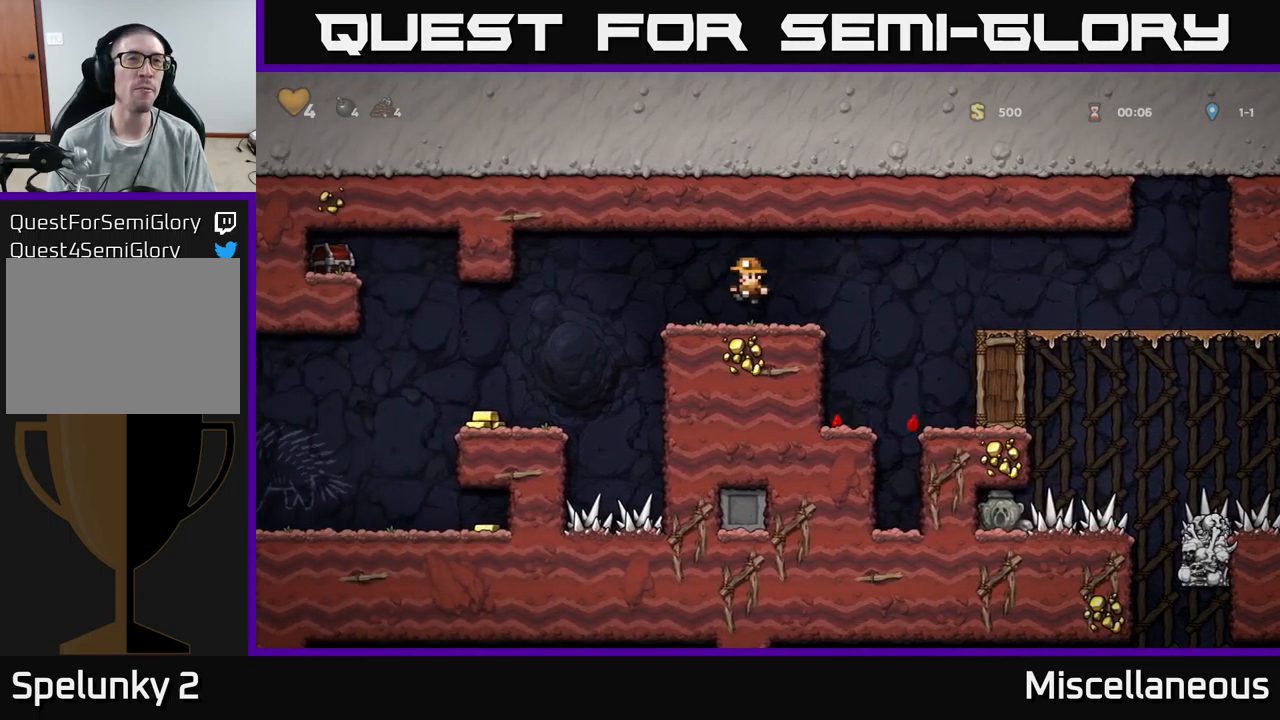
{"buttons": ["DPAD_RIGHT"], "events": [[500, "DPAD_RIGHT", "down"]]}
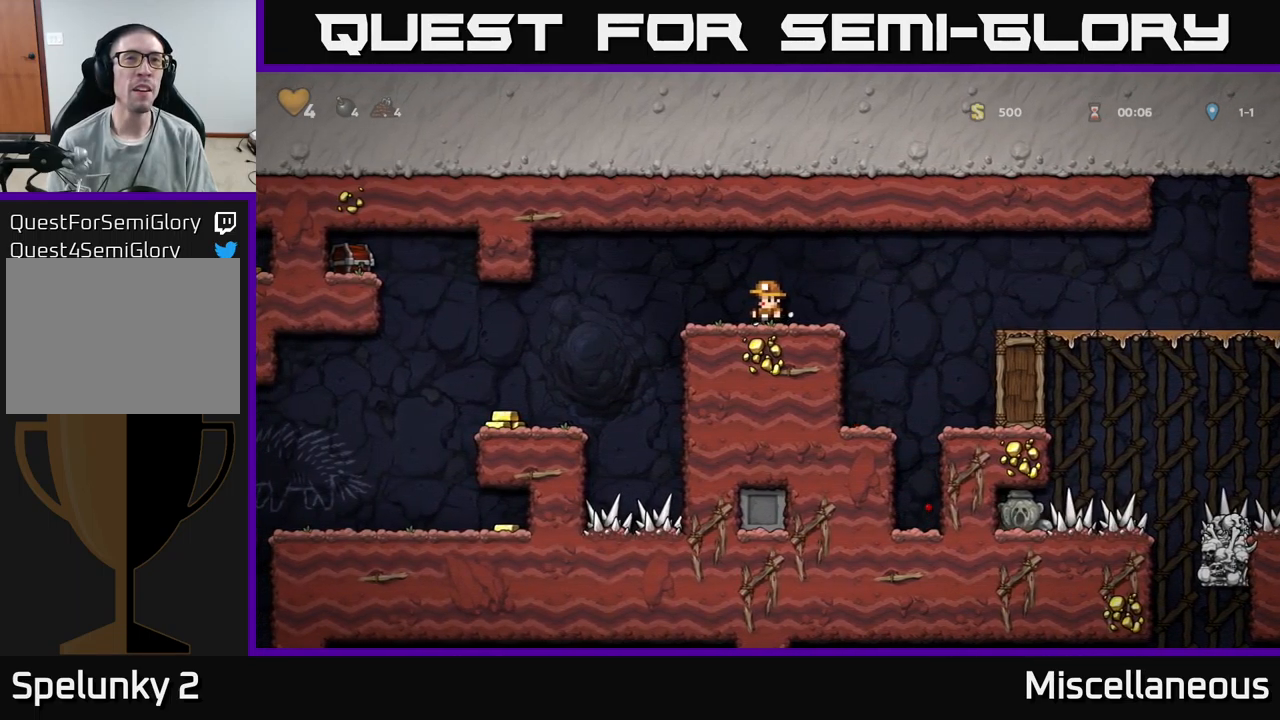
{"buttons": ["DPAD_RIGHT"], "events": [[133, "DPAD_RIGHT", "up"], [183, "DPAD_LEFT", "down"], [250, "DPAD_LEFT", "up"], [450, "DPAD_RIGHT", "down"]]}
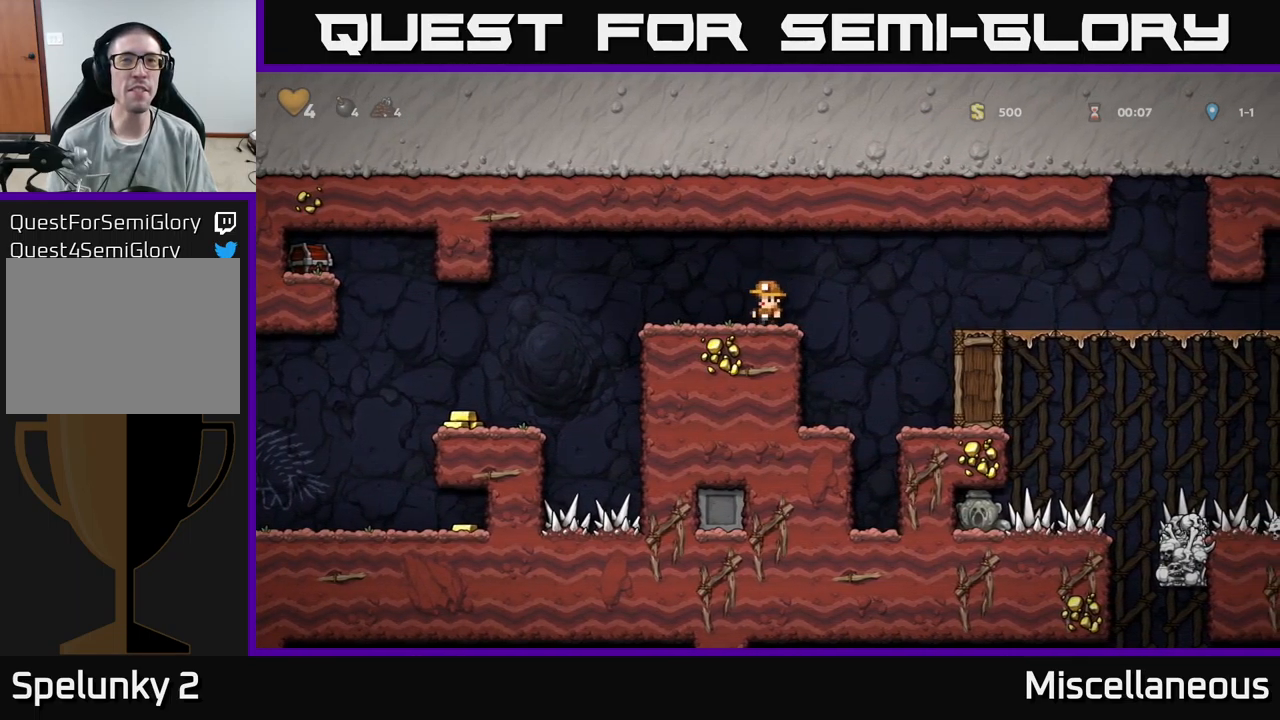
{"buttons": ["DPAD_RIGHT"], "events": [[83, "A", "down"], [267, "A", "up"]]}
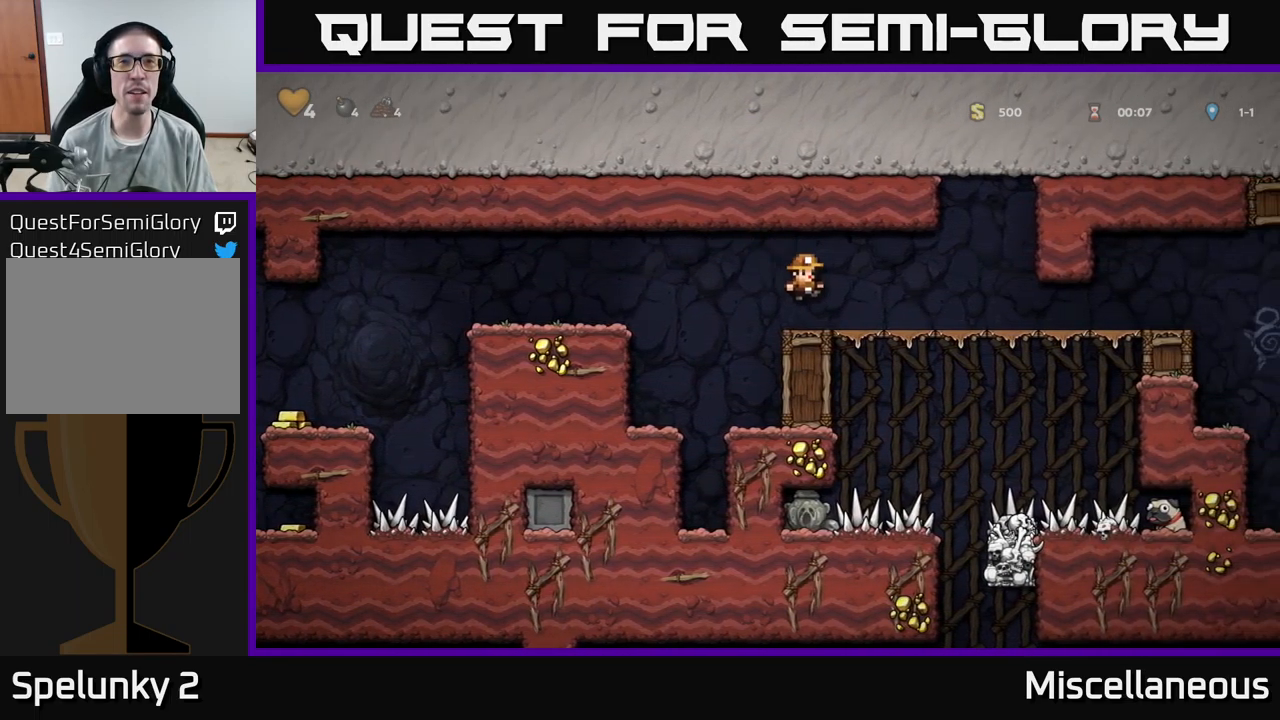
{"buttons": ["DPAD_LEFT"], "events": [[17, "DPAD_RIGHT", "up"], [467, "DPAD_LEFT", "down"]]}
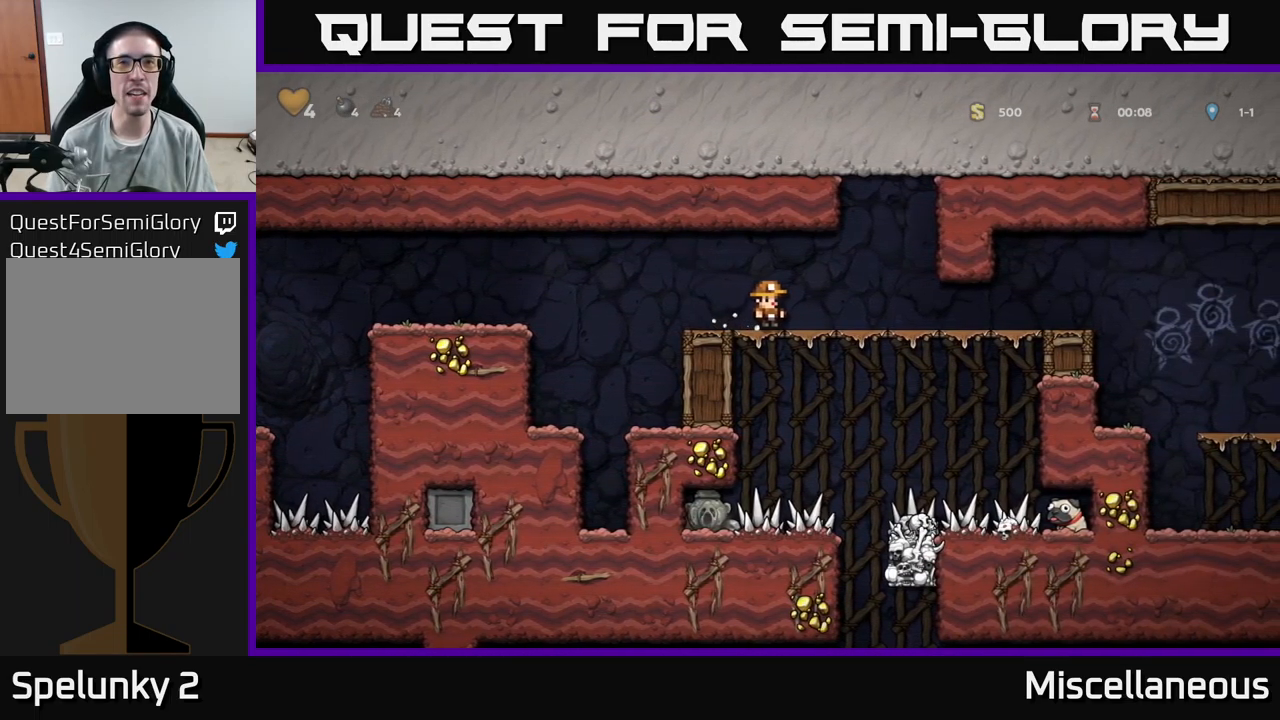
{"buttons": ["DPAD_LEFT"], "events": [[183, "A", "down"], [467, "A", "up"]]}
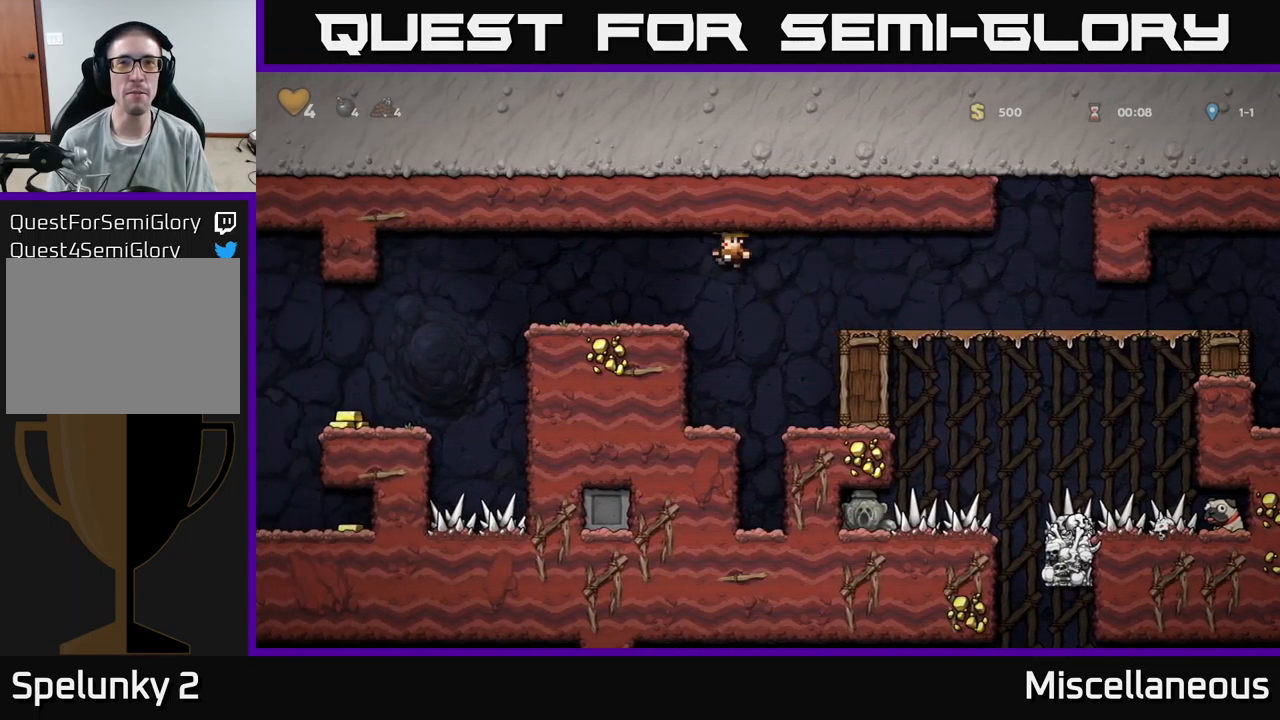
{"buttons": [], "events": [[117, "DPAD_LEFT", "up"]]}
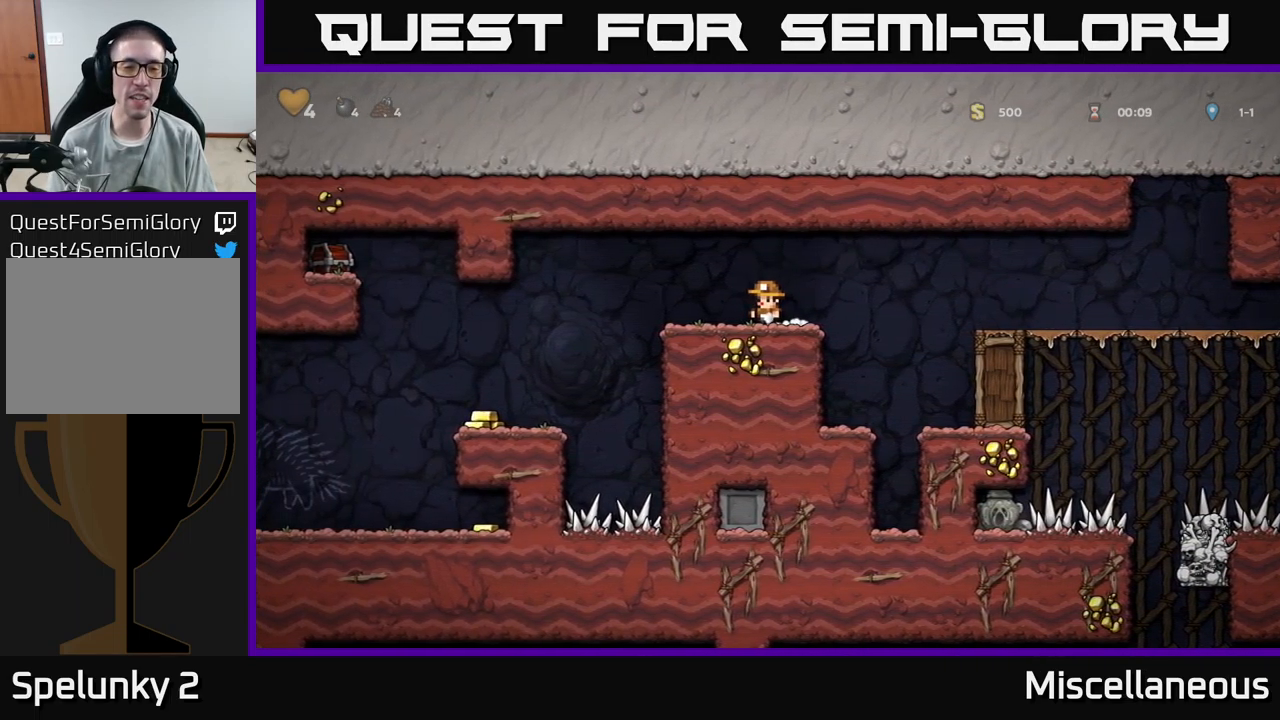
{"buttons": ["DPAD_LEFT"], "events": [[100, "DPAD_LEFT", "down"], [217, "A", "down"], [350, "A", "up"]]}
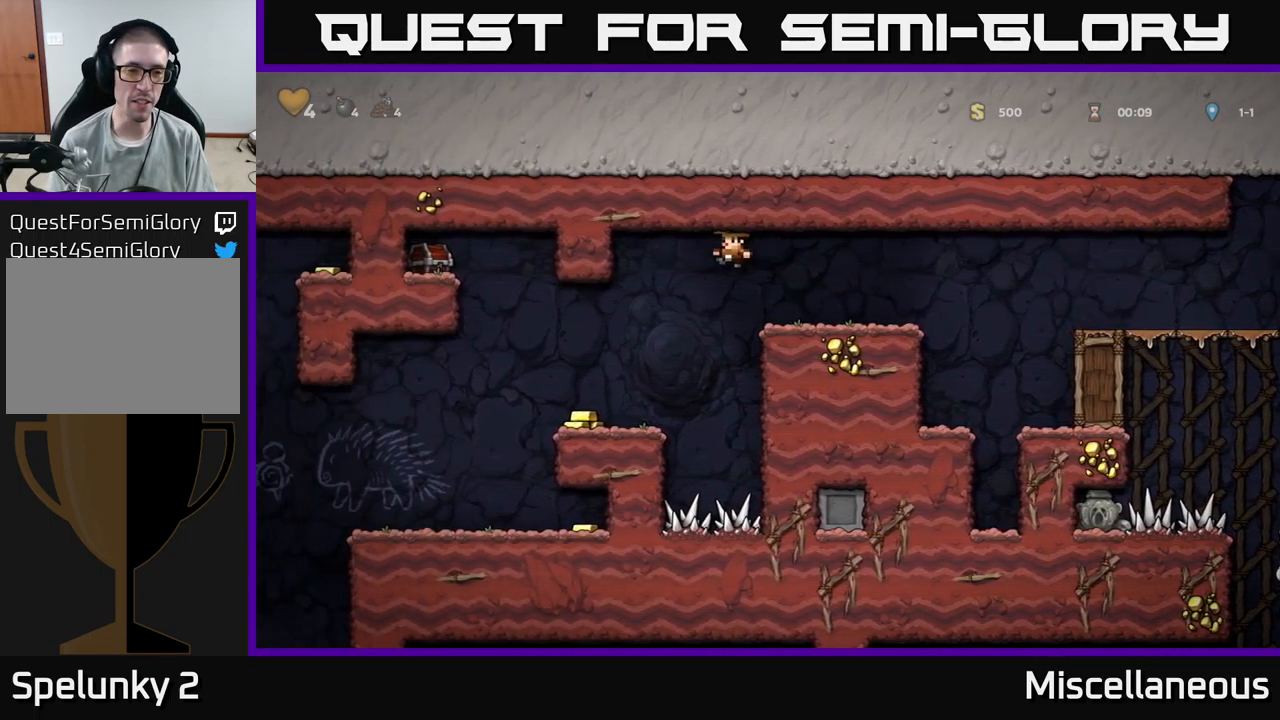
{"buttons": [], "events": [[167, "DPAD_LEFT", "up"]]}
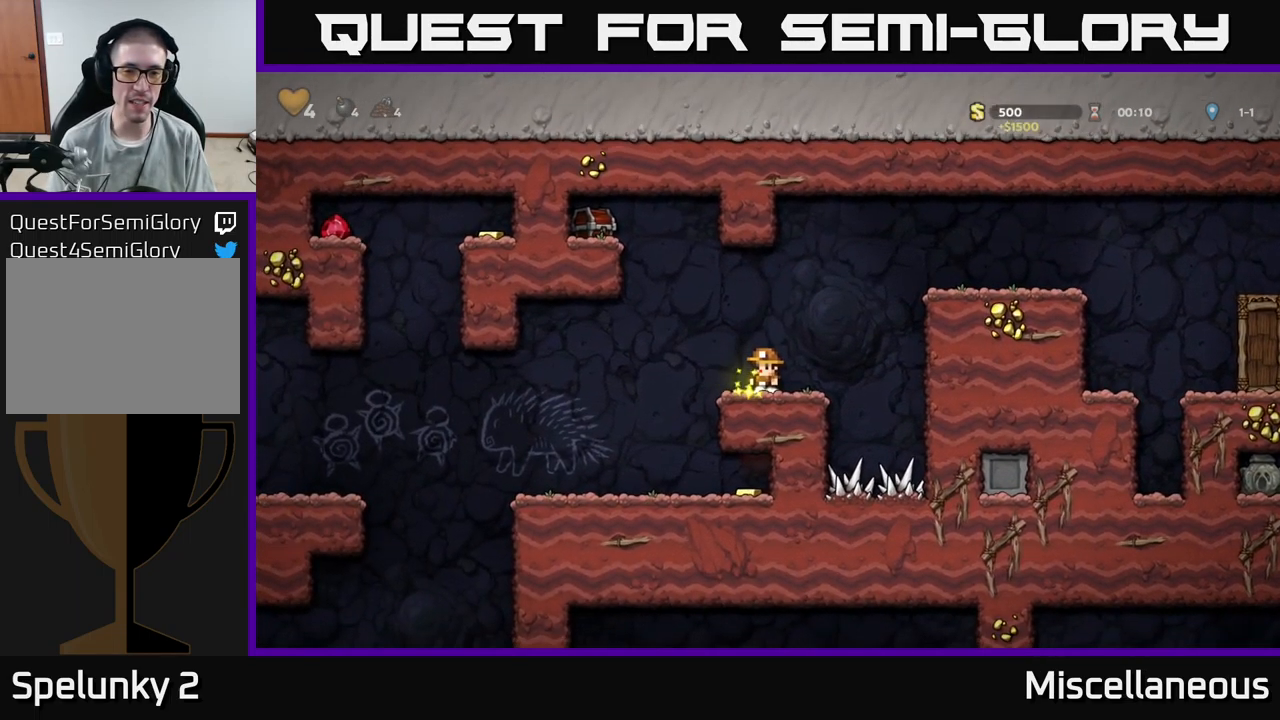
{"buttons": ["A", "DPAD_RIGHT"], "events": [[250, "DPAD_RIGHT", "down"], [384, "A", "down"]]}
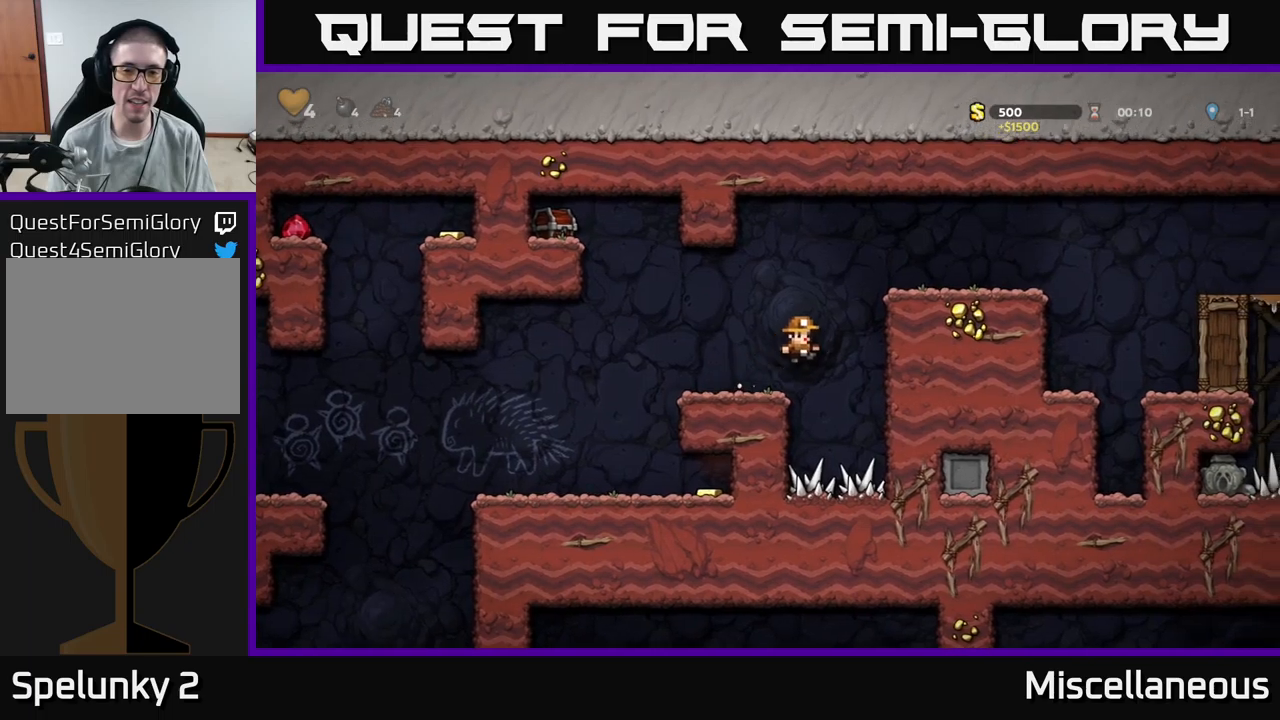
{"buttons": ["A", "DPAD_RIGHT"], "events": [[150, "A", "up"], [334, "A", "down"]]}
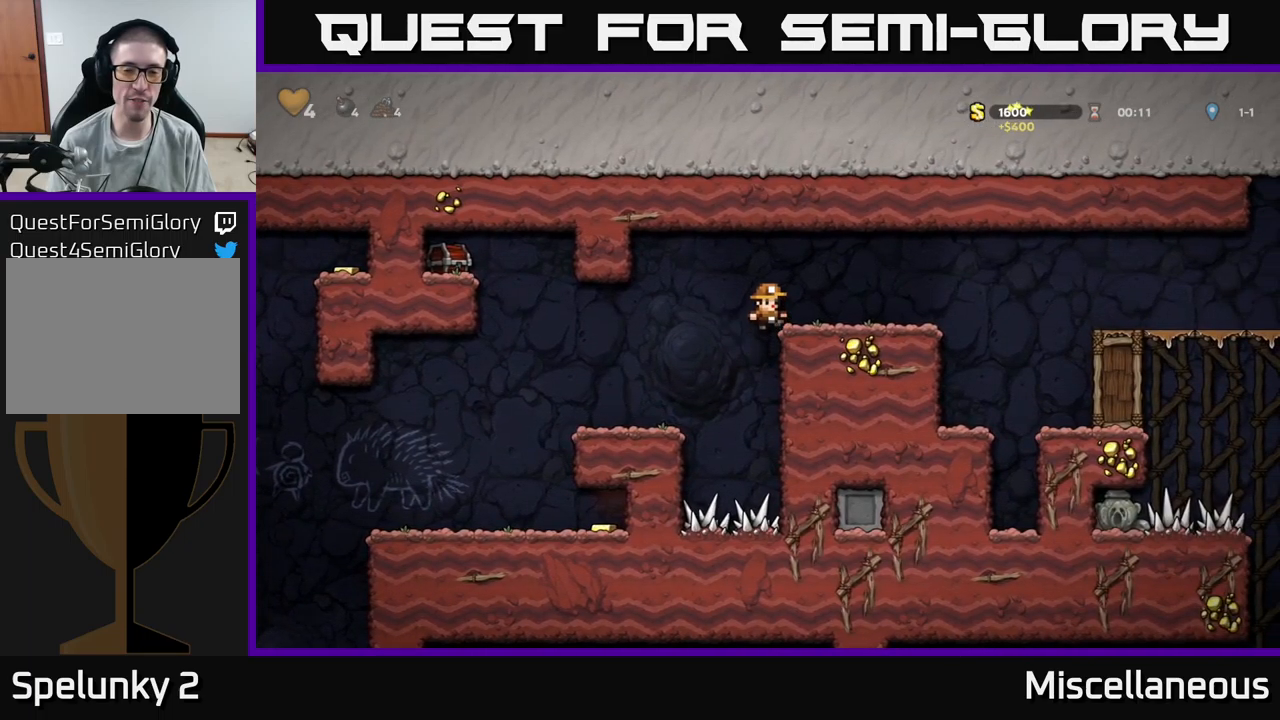
{"buttons": ["A", "DPAD_RIGHT"], "events": [[17, "A", "up"], [117, "DPAD_RIGHT", "up"], [300, "DPAD_RIGHT", "down"], [484, "A", "down"]]}
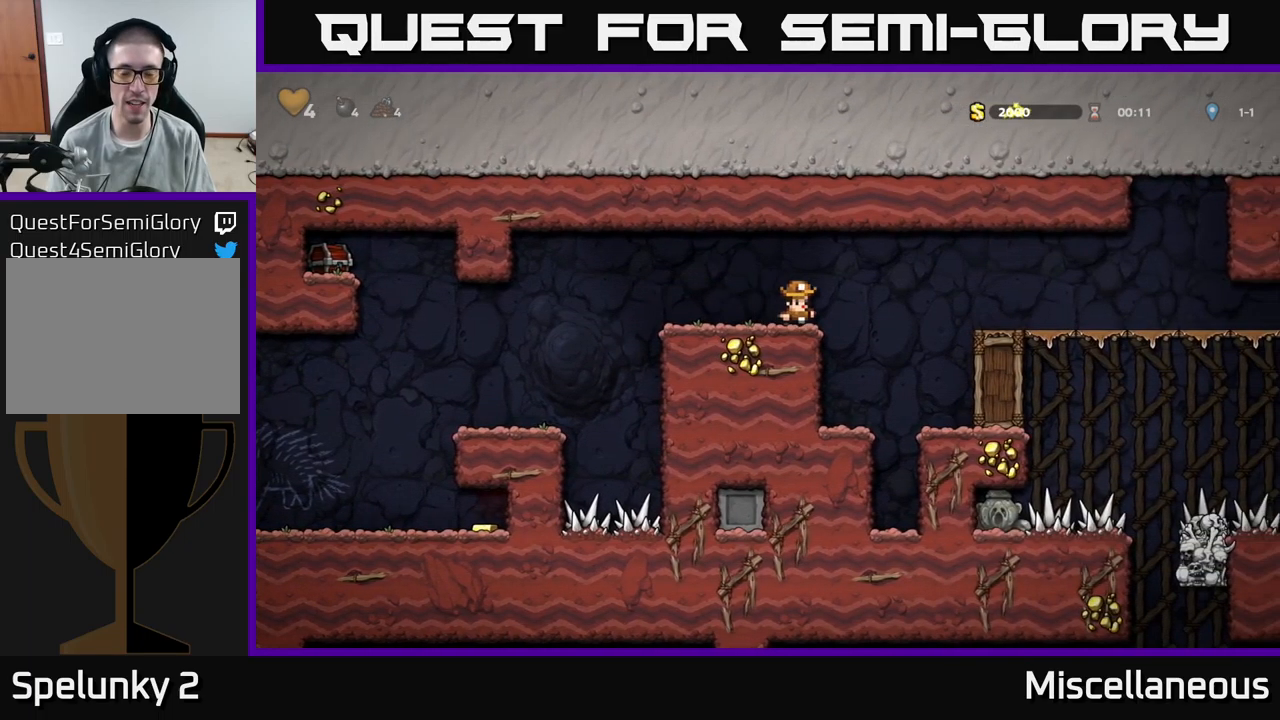
{"buttons": [], "events": [[267, "A", "up"], [417, "DPAD_RIGHT", "up"]]}
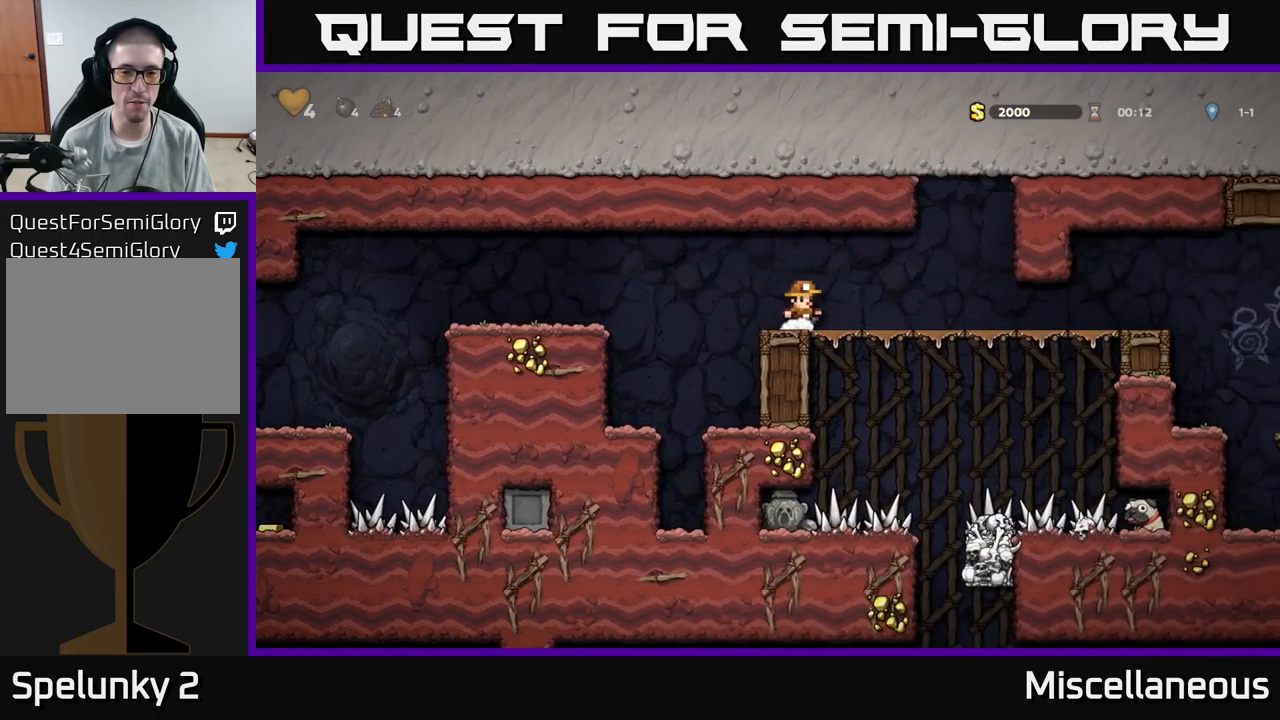
{"buttons": ["DPAD_LEFT"], "events": [[150, "DPAD_LEFT", "down"], [300, "A", "down"], [500, "A", "up"]]}
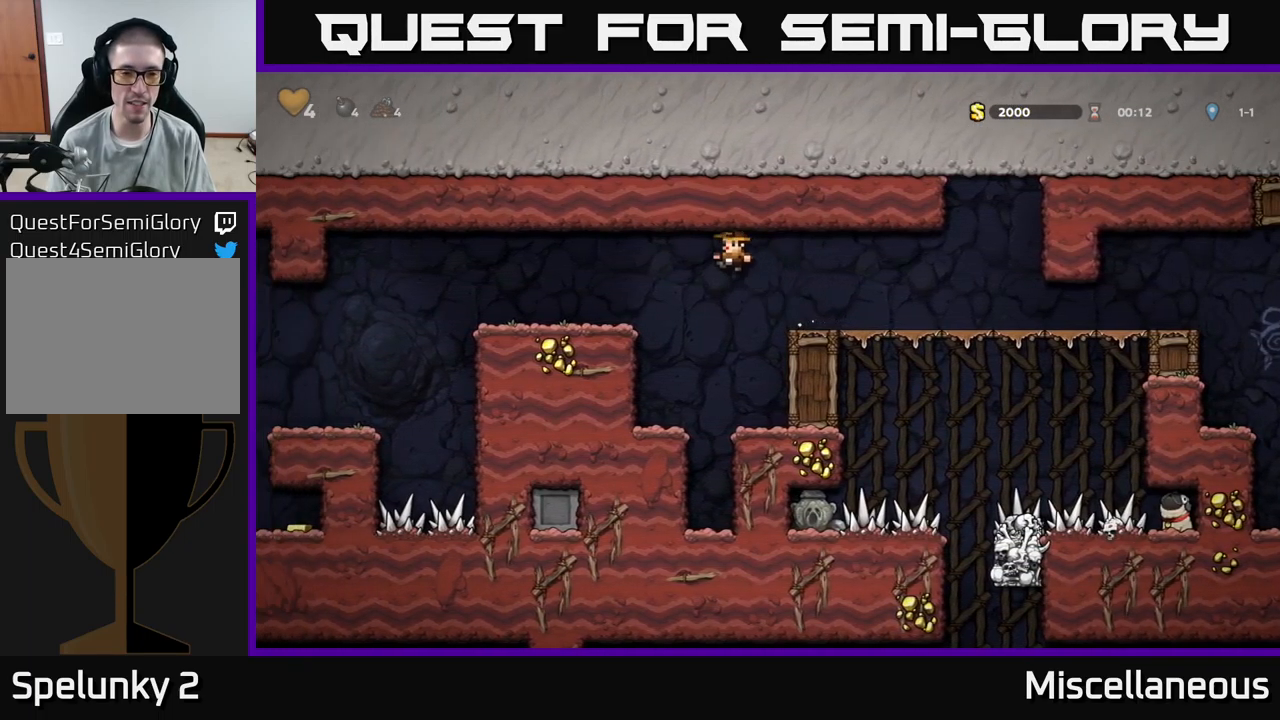
{"buttons": [], "events": [[284, "DPAD_LEFT", "up"]]}